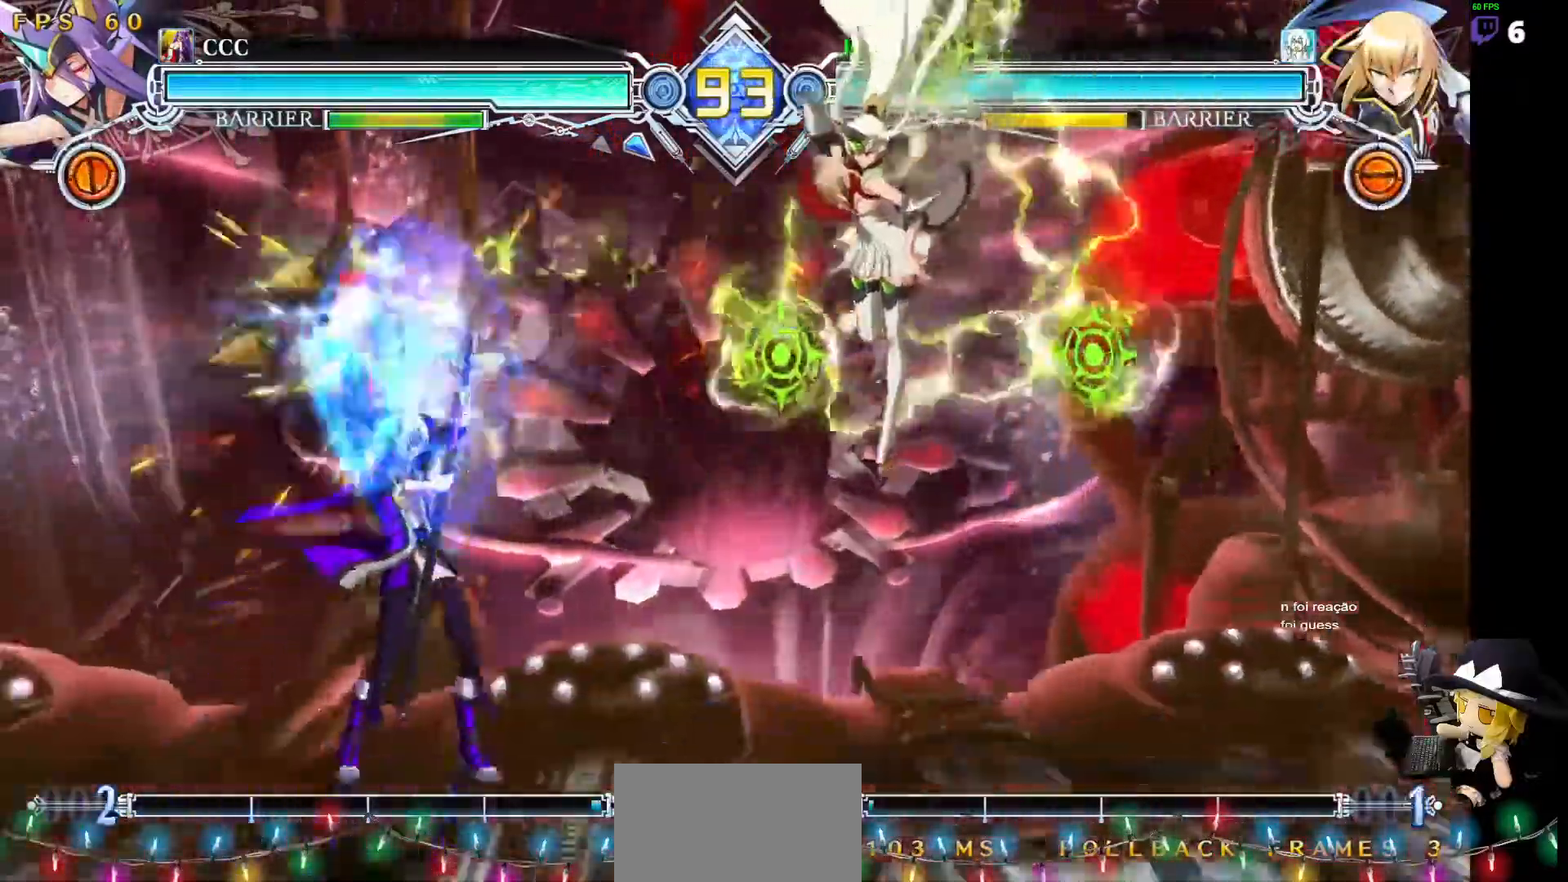
Gameplay with a controller (arcade stick); each line is a JSON object with the inputs held at the frame after it (dt_ms = milliseconds from this image to that frame). "events" lists button and stick changes between this image and that frame as [ms after this image, input, new state], when the widget could be followed in between. Not read: L3 R3 other_buttons.
{"dt_ms": 488, "buttons": ["DPAD_LEFT"]}
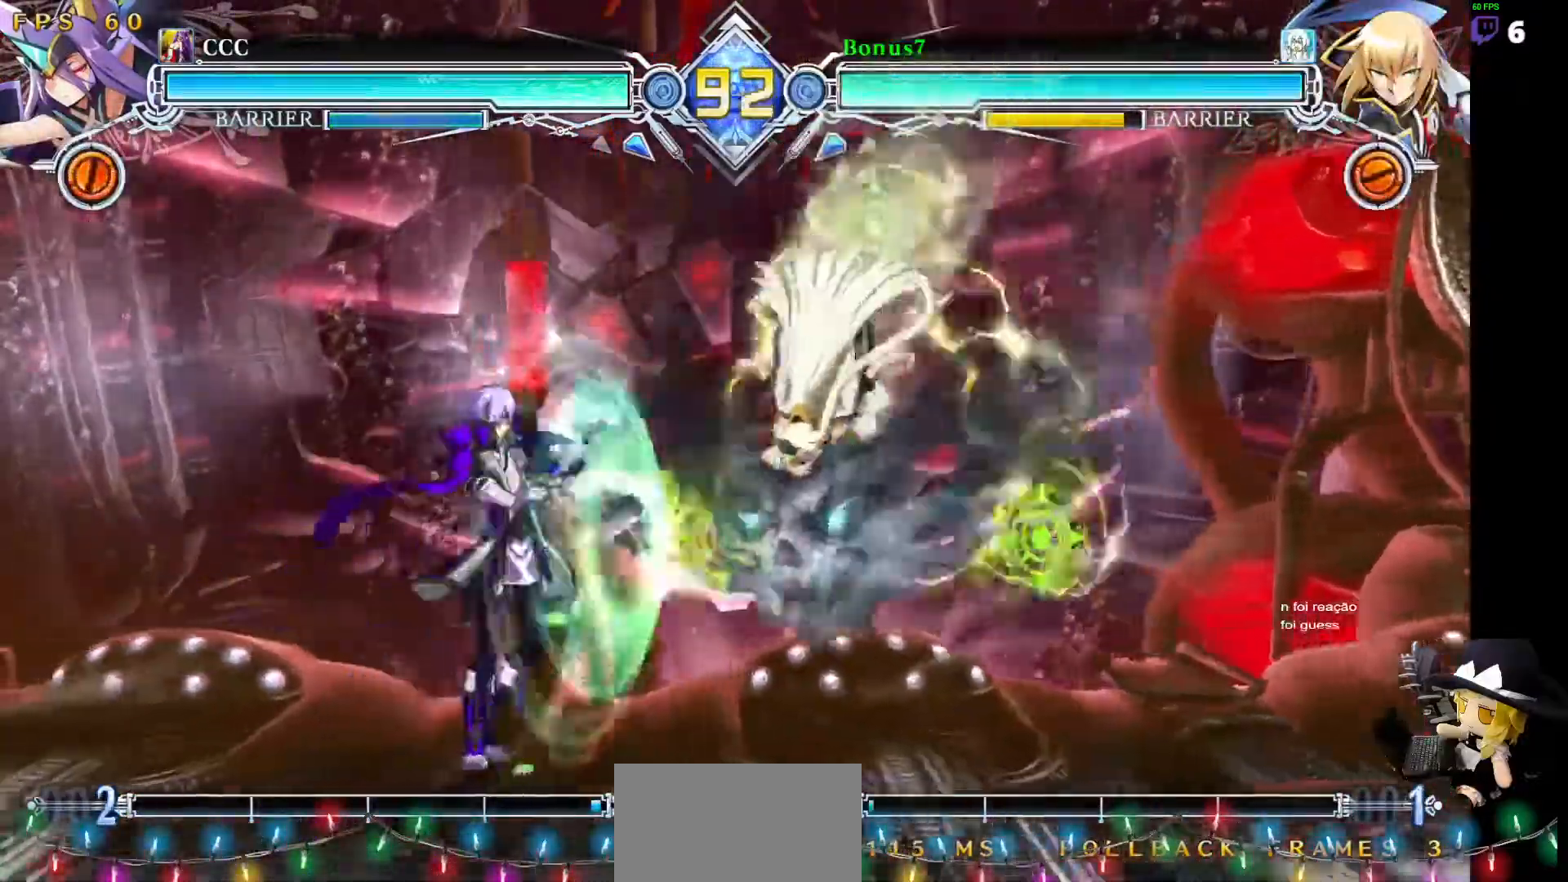
{"dt_ms": 506, "buttons": ["SQUARE", "TRIANGLE", "DPAD_DOWN", "DPAD_LEFT"], "events": [[118, "DPAD_DOWN", "down"], [236, "SQUARE", "down"], [236, "TRIANGLE", "down"]]}
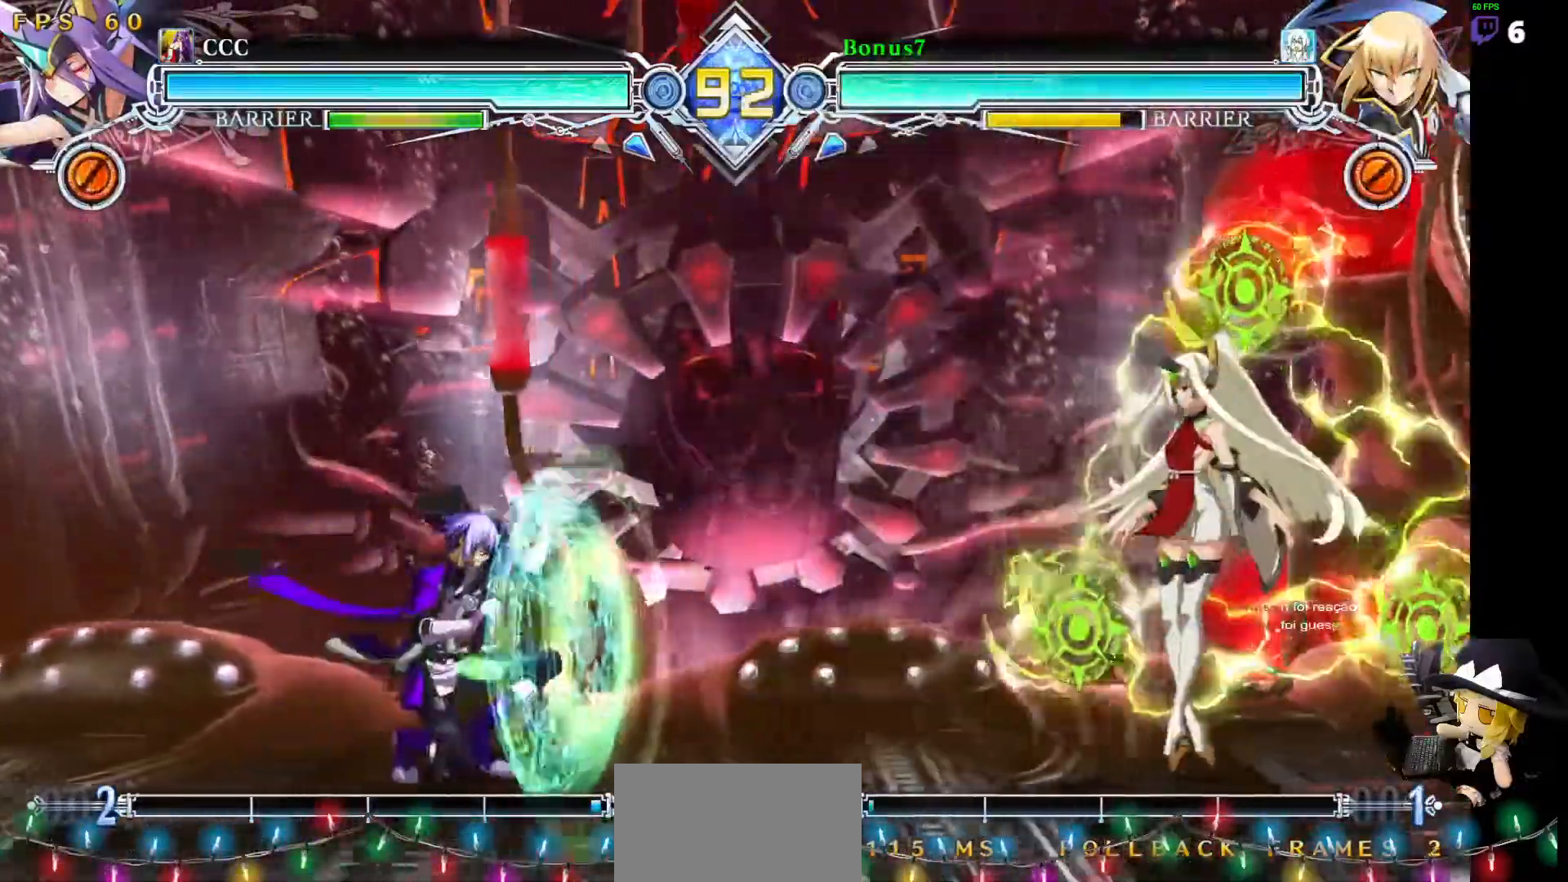
{"dt_ms": 995, "buttons": ["SQUARE", "DPAD_RIGHT"]}
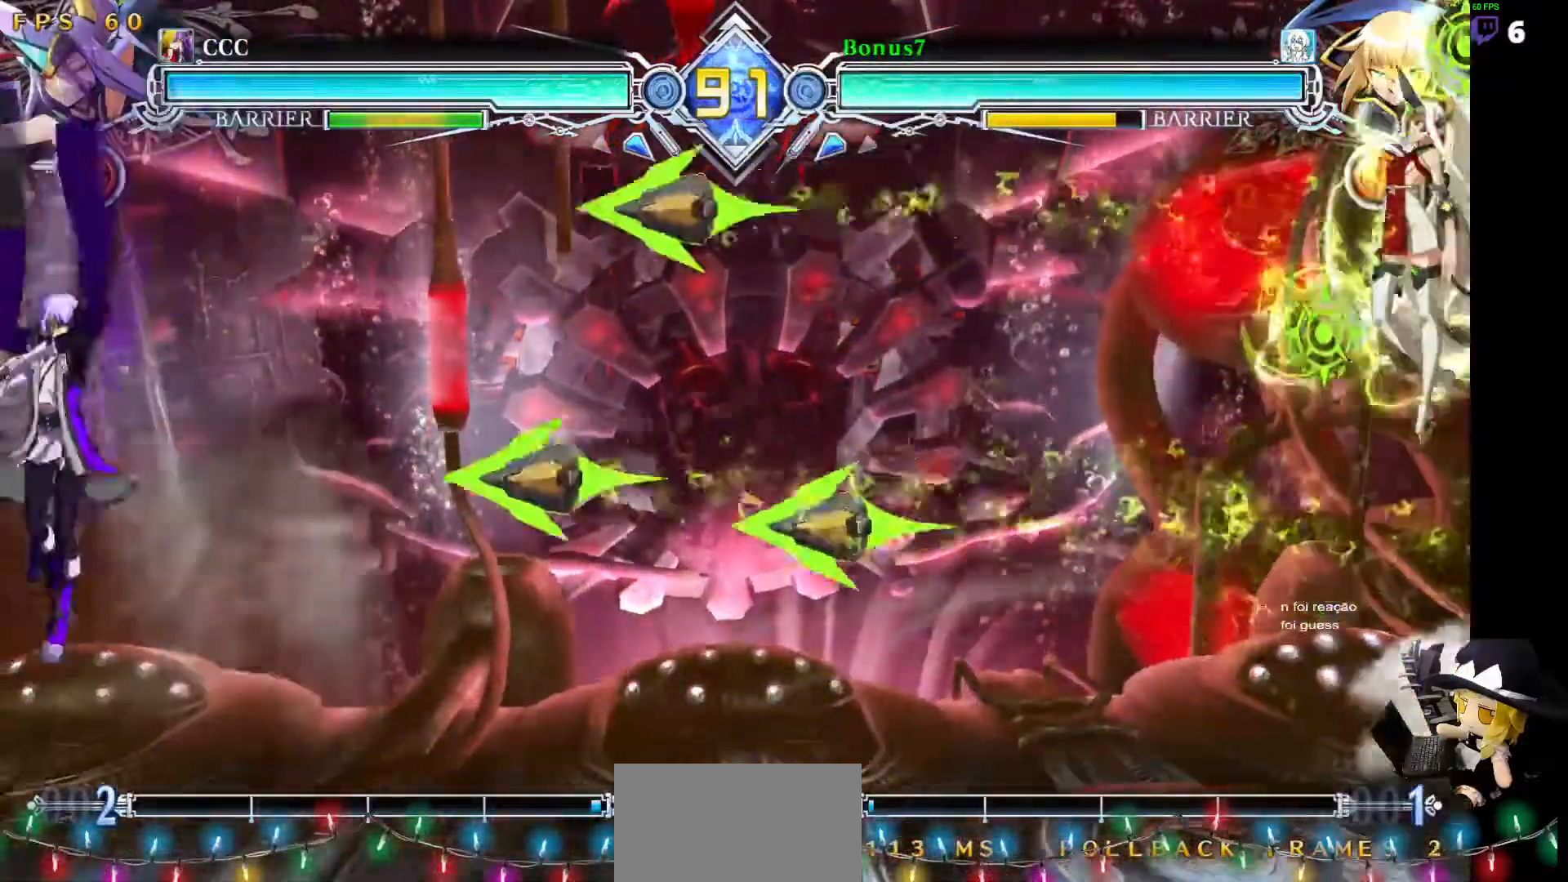
{"dt_ms": 505, "buttons": [], "events": [[84, "SQUARE", "up"], [354, "DPAD_RIGHT", "up"]]}
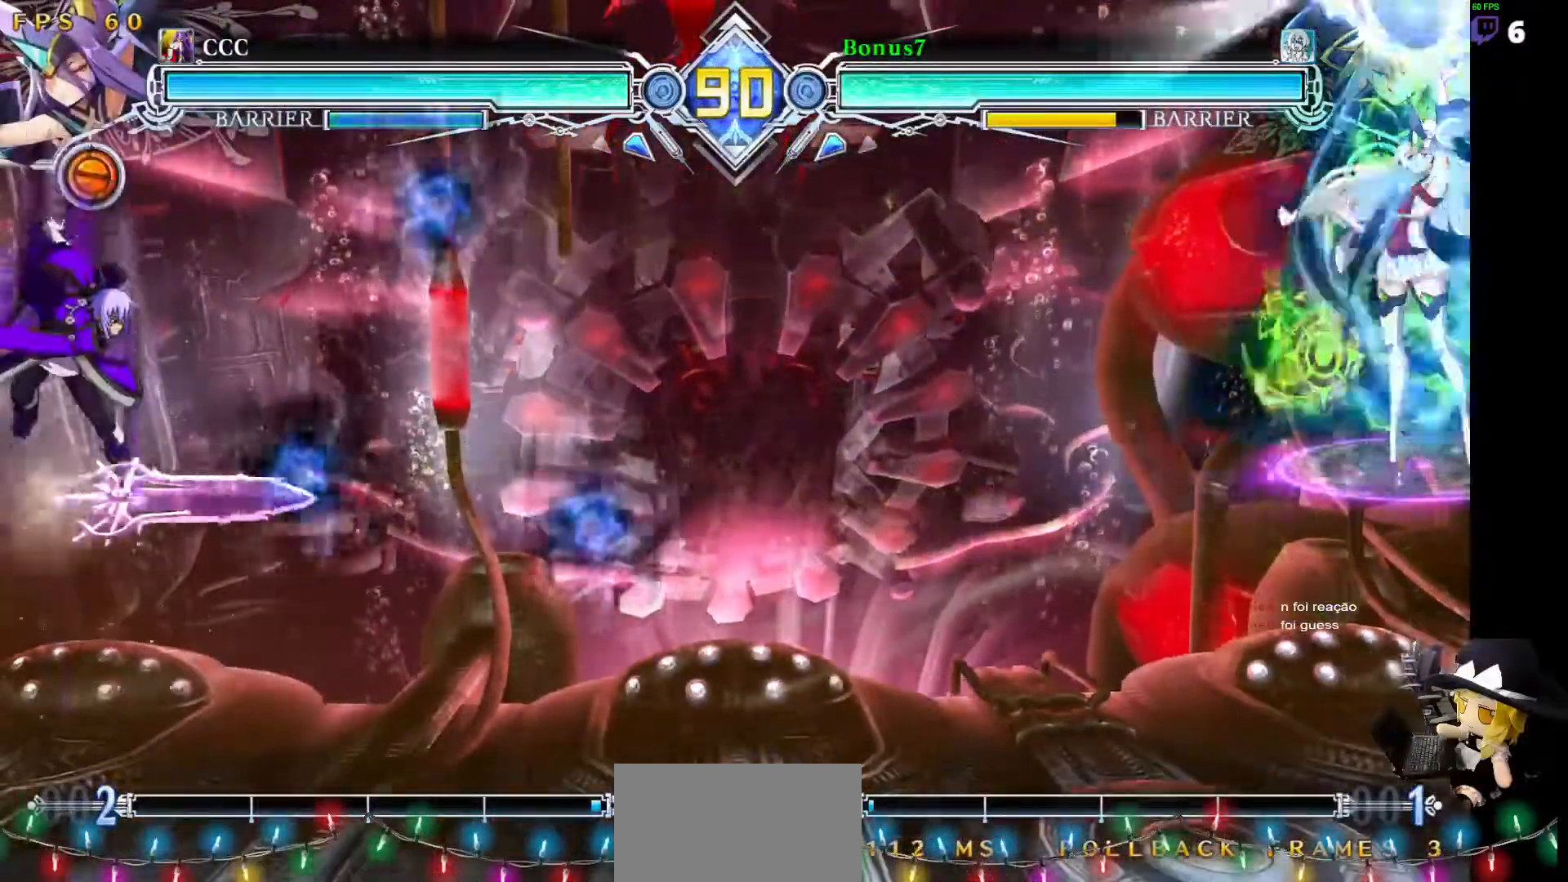
{"dt_ms": 506, "buttons": ["DPAD_RIGHT"], "events": [[85, "DPAD_RIGHT", "down"], [118, "DPAD_RIGHT", "up"], [186, "DPAD_RIGHT", "down"]]}
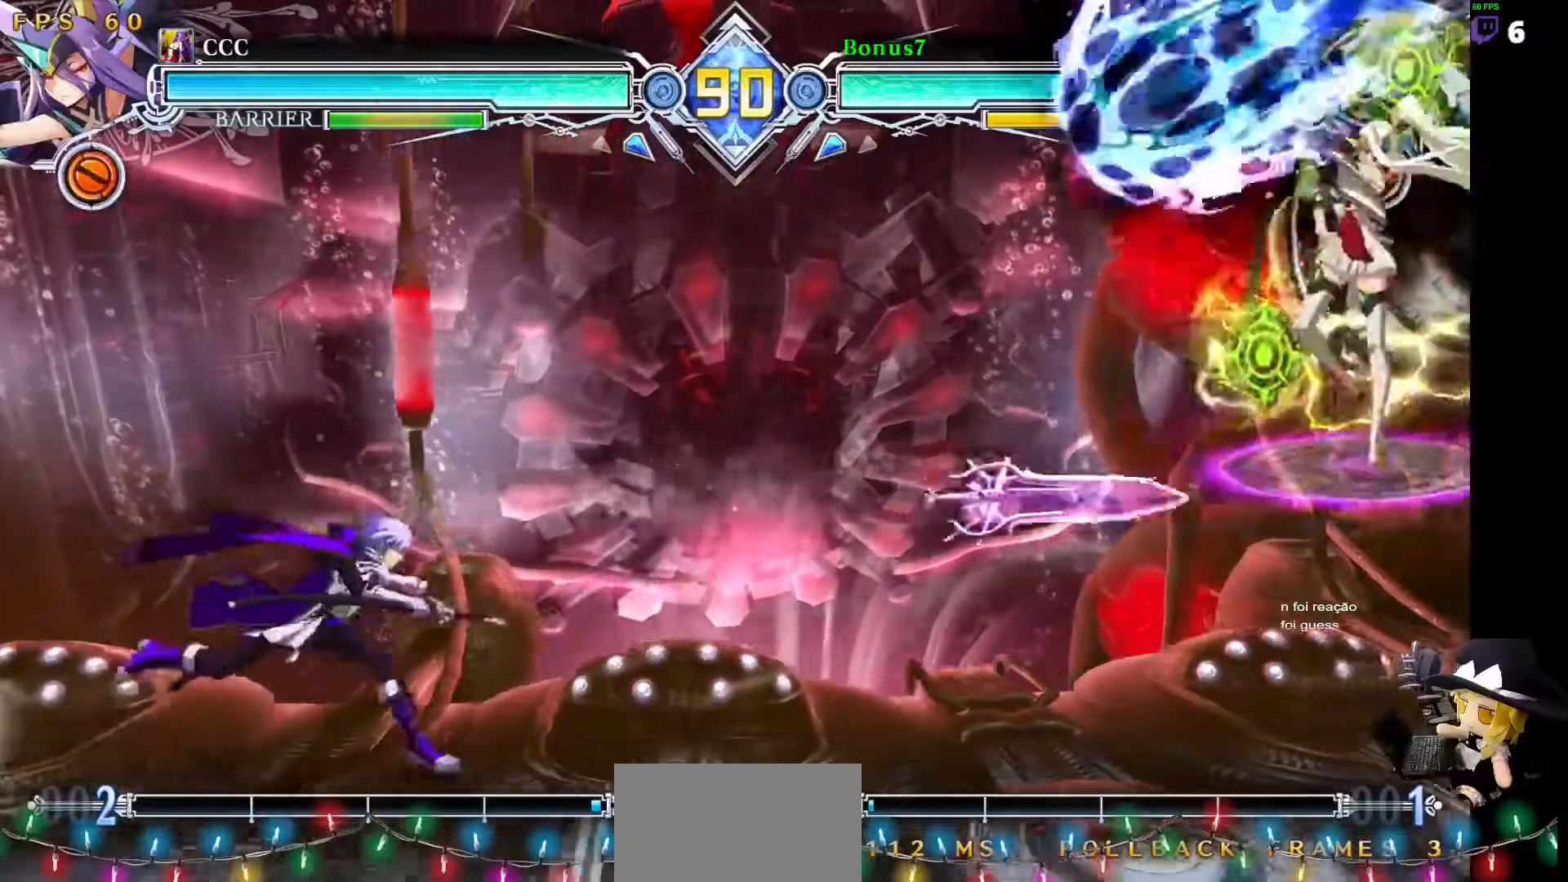
{"dt_ms": 489, "buttons": ["DPAD_RIGHT"], "events": [[101, "DPAD_DOWN", "down"], [101, "DPAD_RIGHT", "up"], [152, "DPAD_LEFT", "down"], [152, "SQUARE", "down"], [152, "TRIANGLE", "down"], [354, "DPAD_DOWN", "up"], [354, "SQUARE", "up"], [354, "TRIANGLE", "up"], [371, "DPAD_LEFT", "up"], [472, "DPAD_RIGHT", "down"]]}
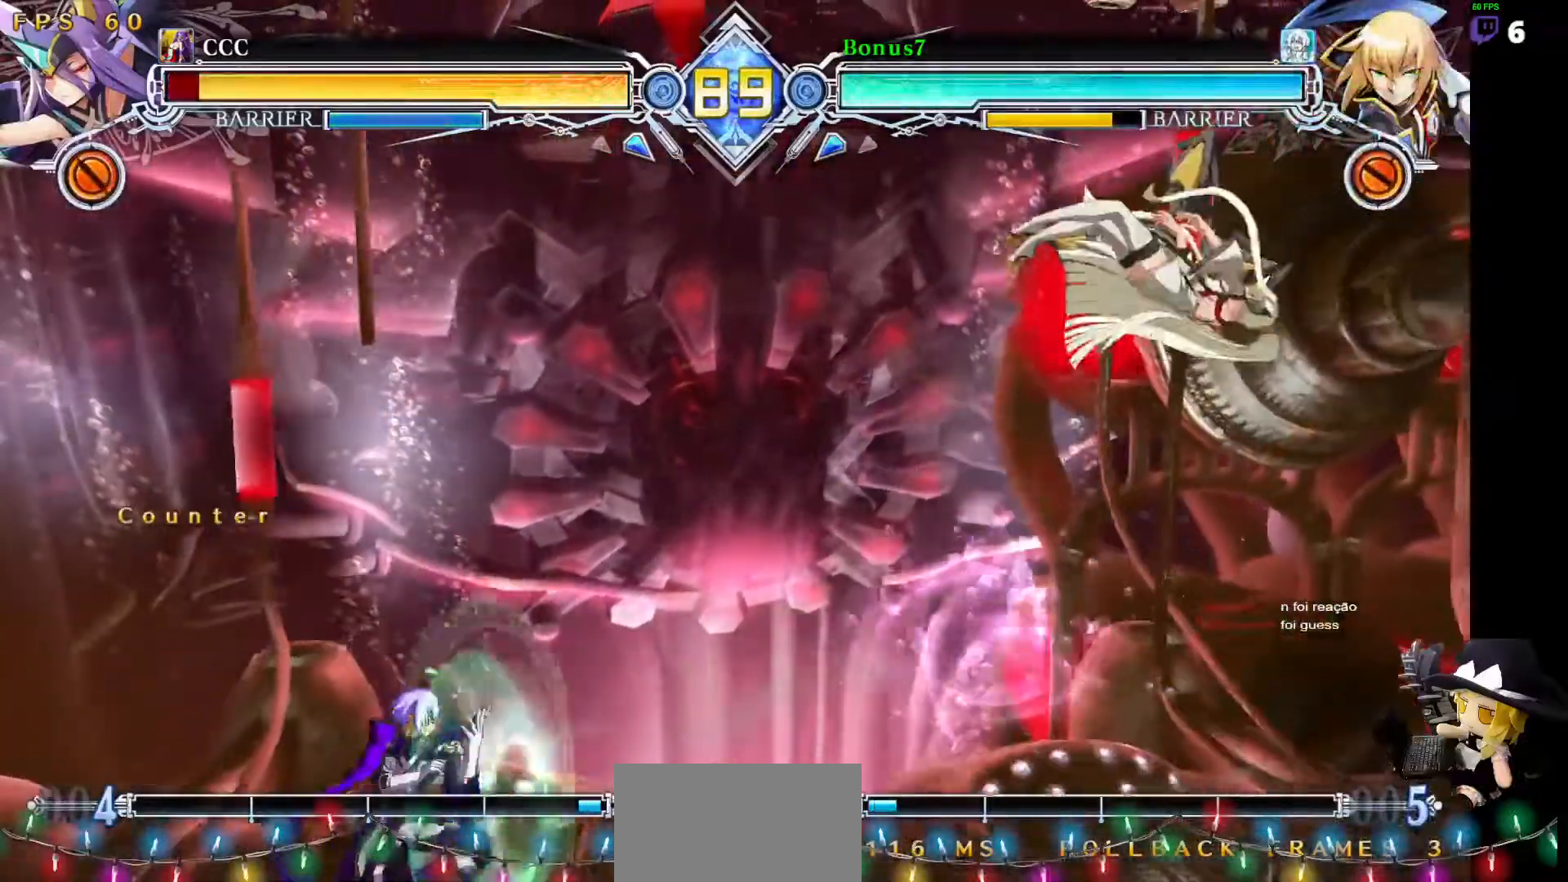
{"dt_ms": 506, "buttons": ["DPAD_RIGHT"], "events": [[34, "DPAD_RIGHT", "up"], [101, "DPAD_RIGHT", "down"]]}